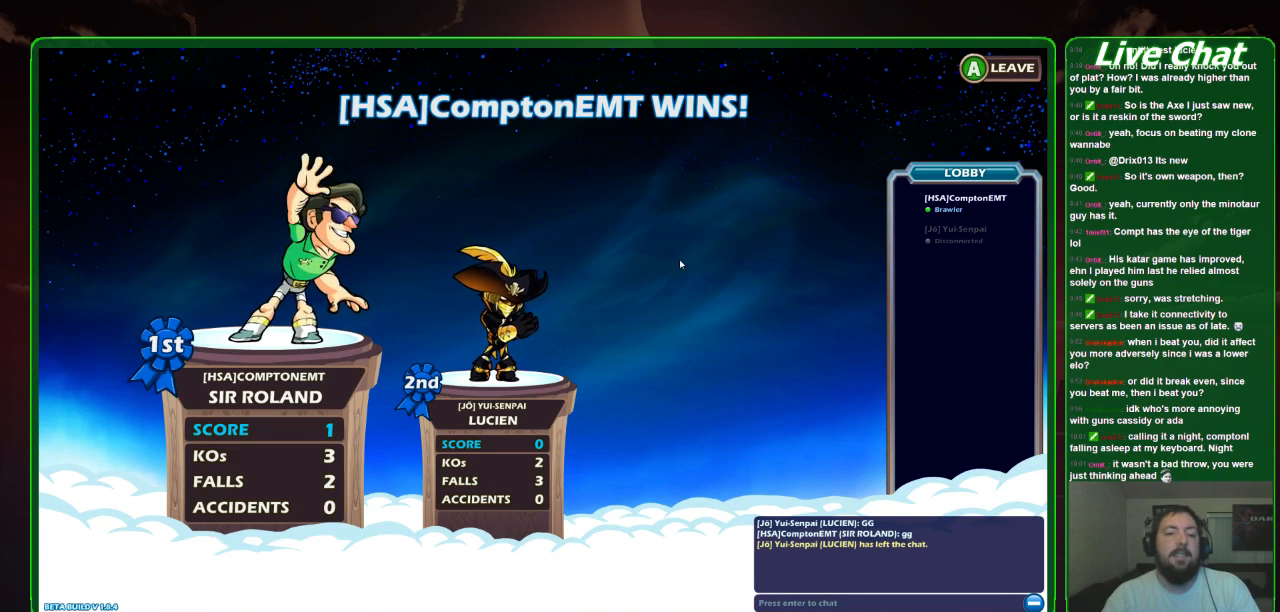
Gameplay with a controller (Xbox layout); each line is a JSON object with the inputs held at the frame after it. "events" lists button and stick changes between this image and that frame as [ms after this image, input, new state], when the widget could be followed in between. Not read: DPAD_DOWN DPAD_LEFT DPAD_RIGHT DPAD_UP L3 R3 right_stick.
{"buttons": [], "left_stick": "center", "events": [[167, "A", "down"], [300, "A", "up"]]}
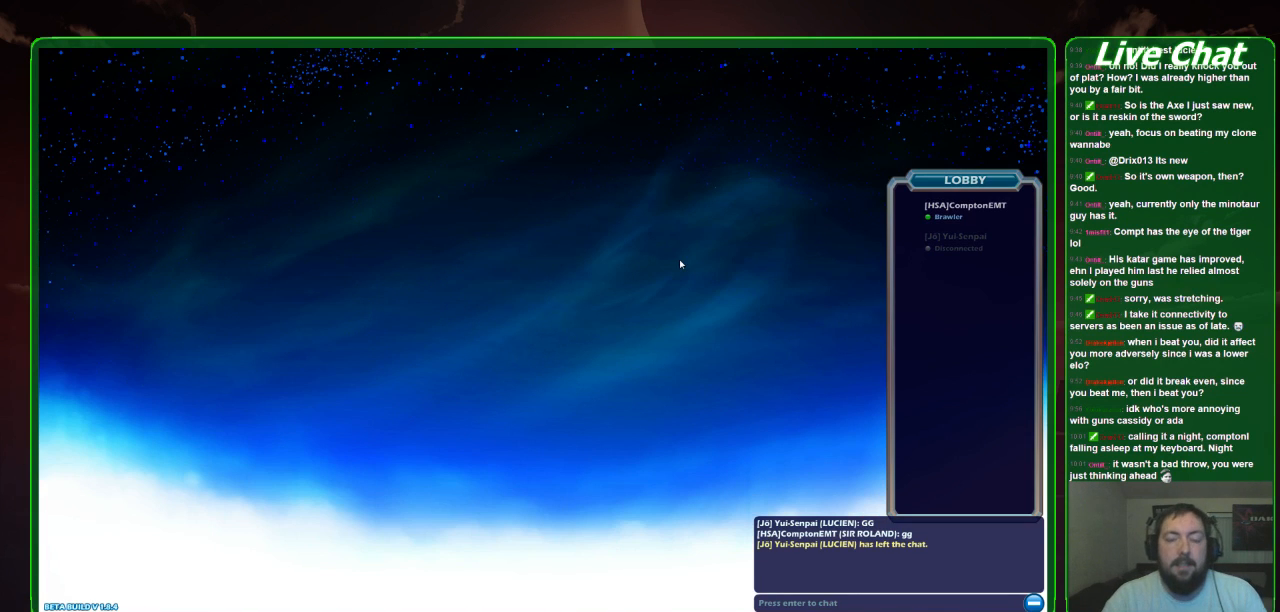
{"buttons": [], "left_stick": "center", "events": []}
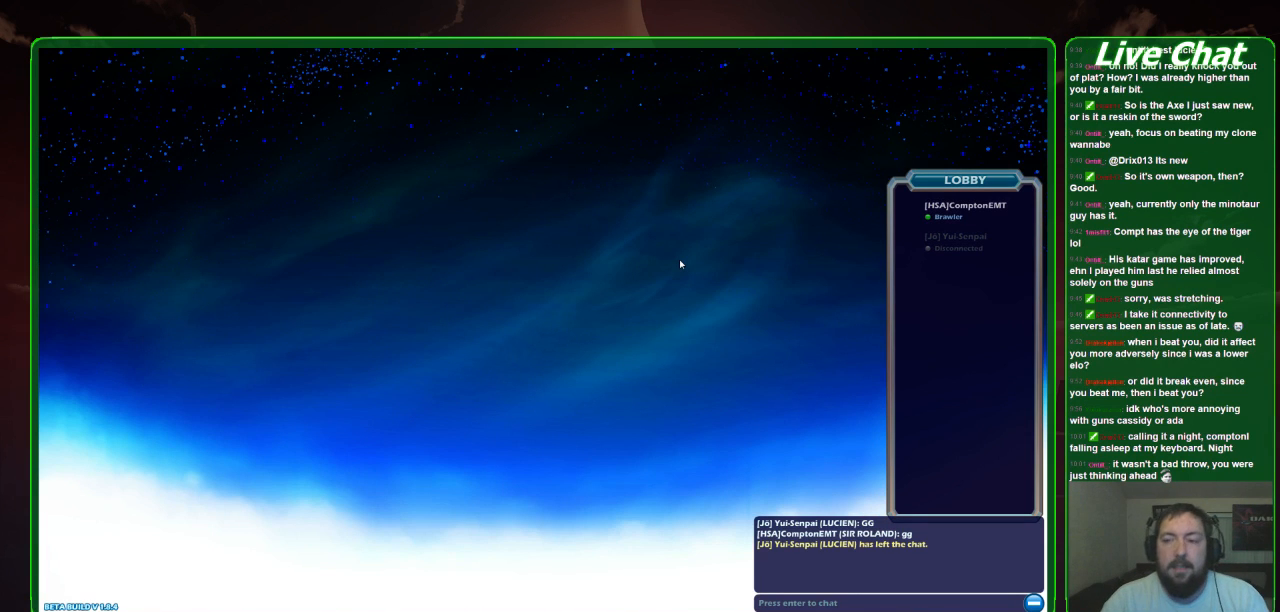
{"buttons": [], "left_stick": "center", "events": [[333, "A", "down"], [467, "A", "up"]]}
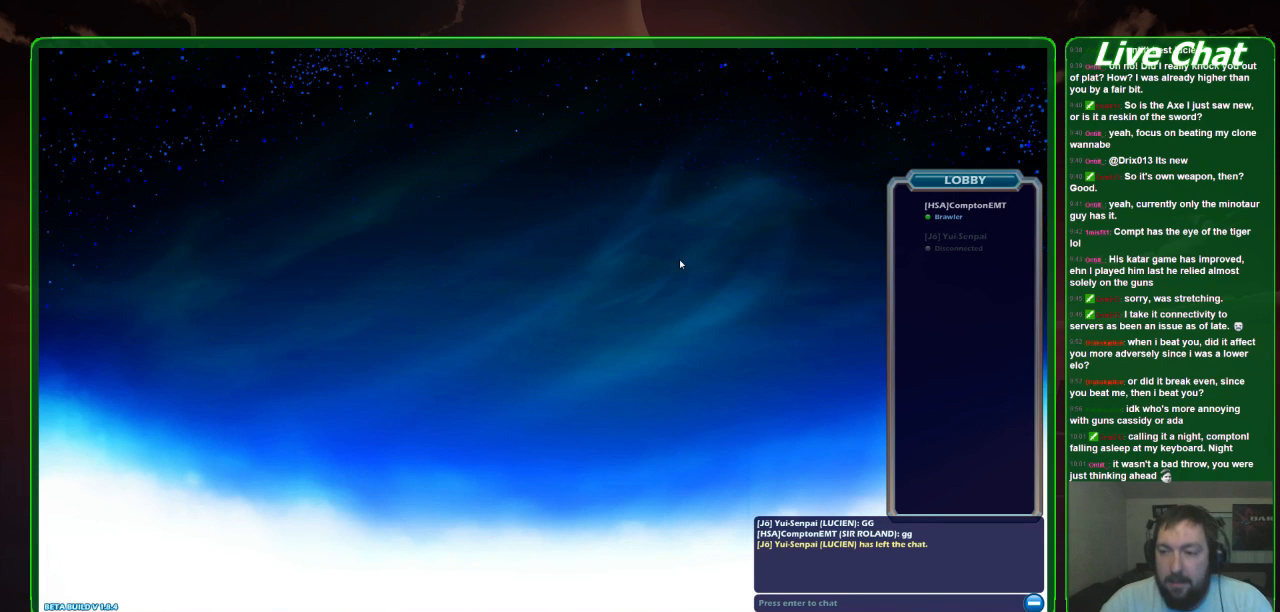
{"buttons": [], "left_stick": "center", "events": []}
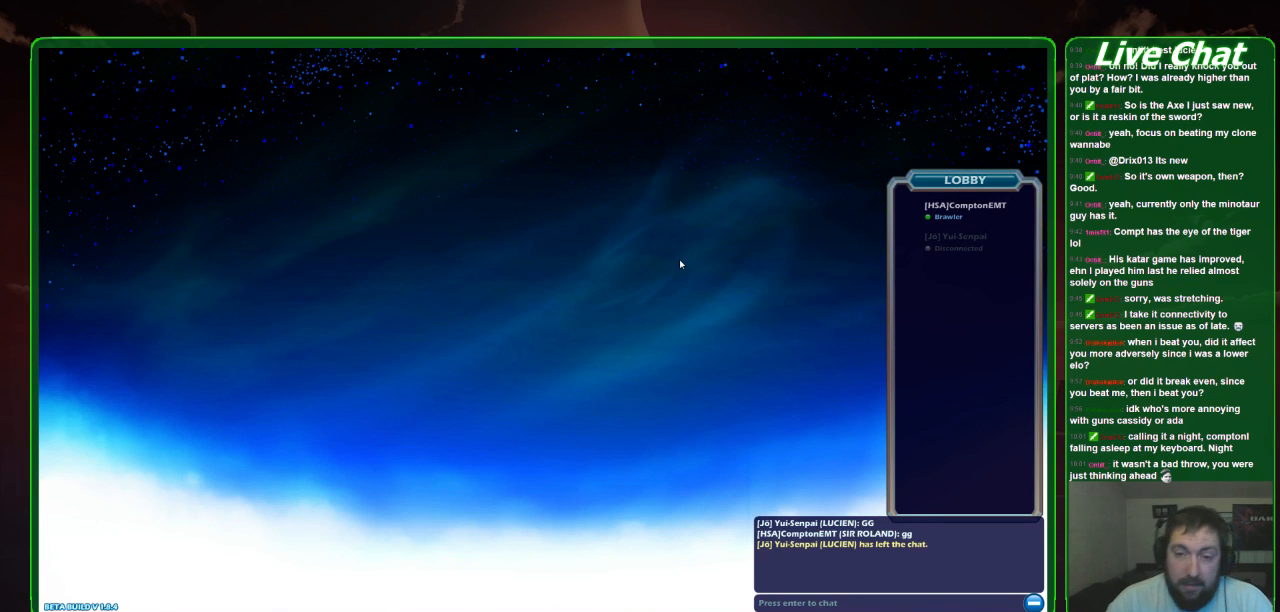
{"buttons": [], "left_stick": "center", "events": []}
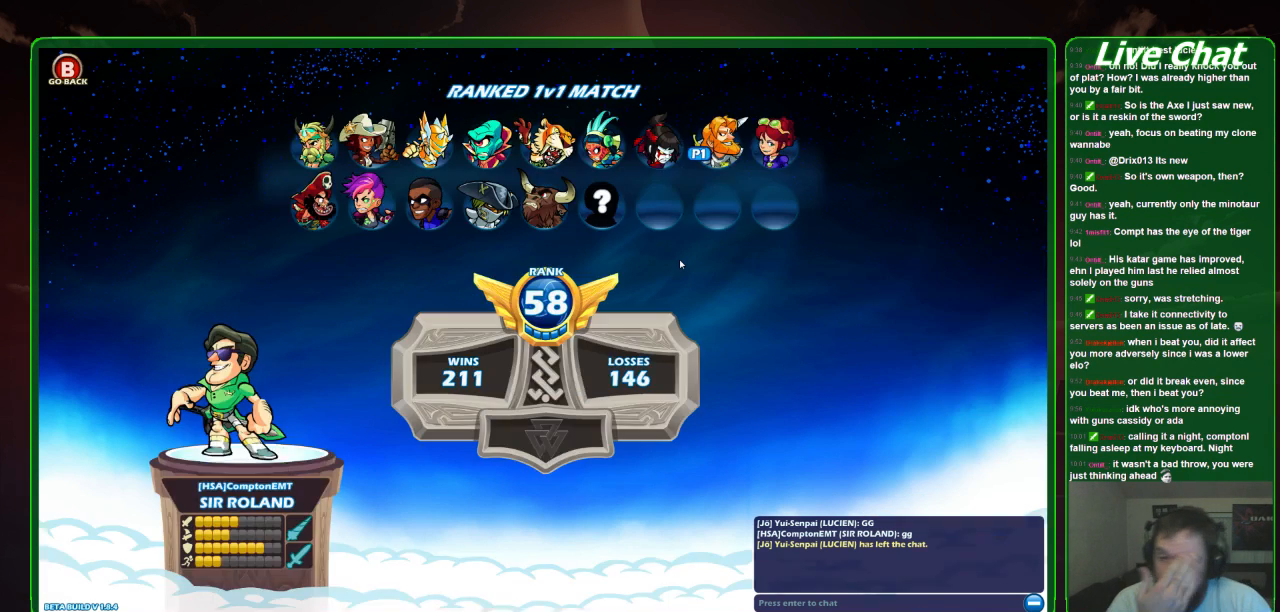
{"buttons": [], "left_stick": "center", "events": []}
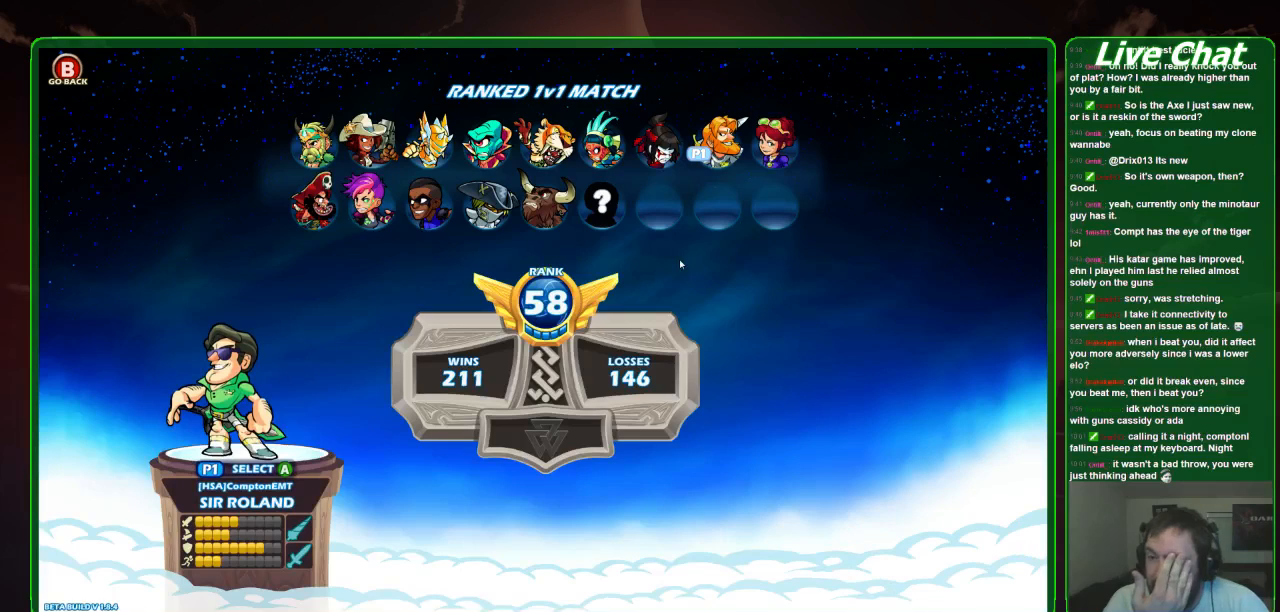
{"buttons": [], "left_stick": "center", "events": []}
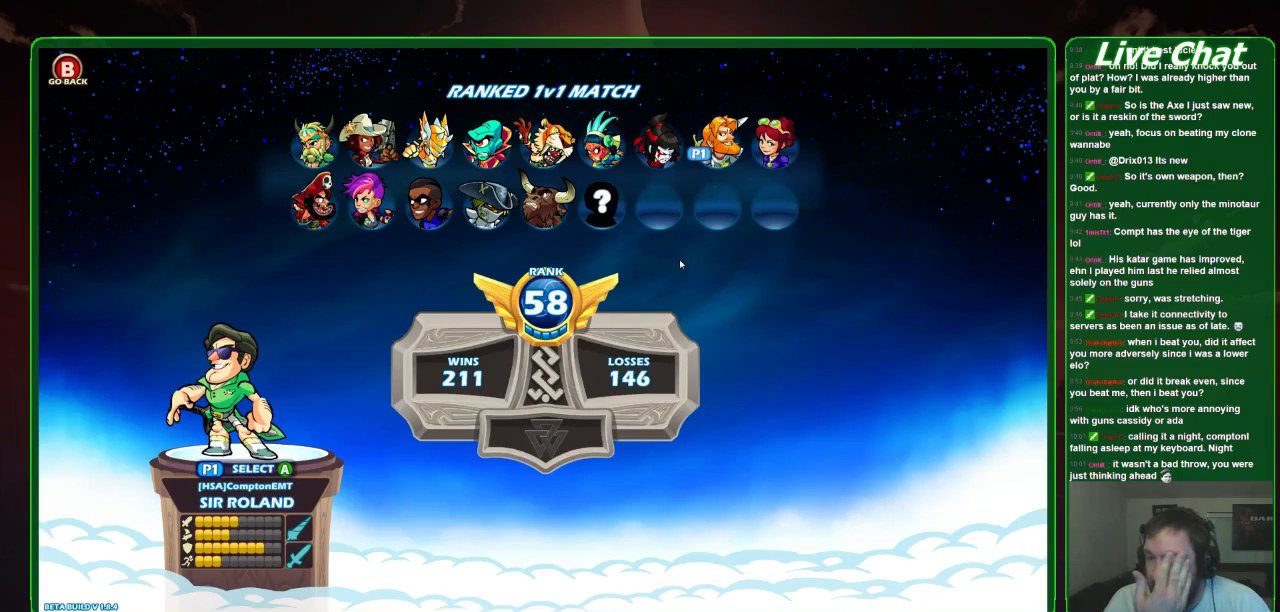
{"buttons": [], "left_stick": "center", "events": []}
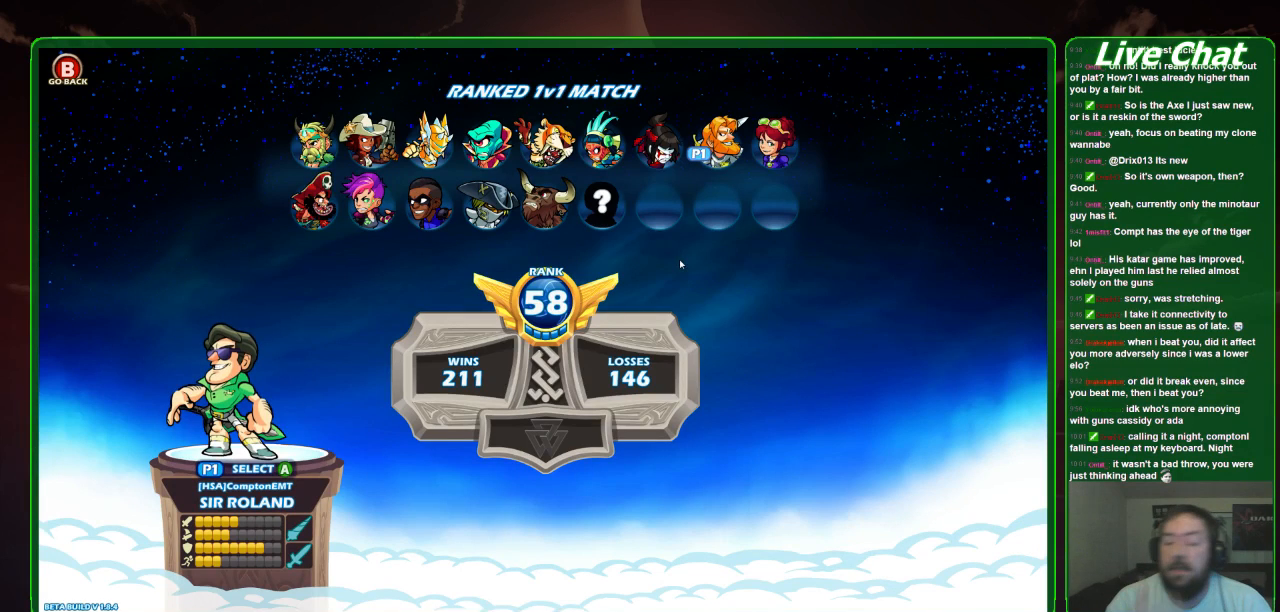
{"buttons": [], "left_stick": "center", "events": []}
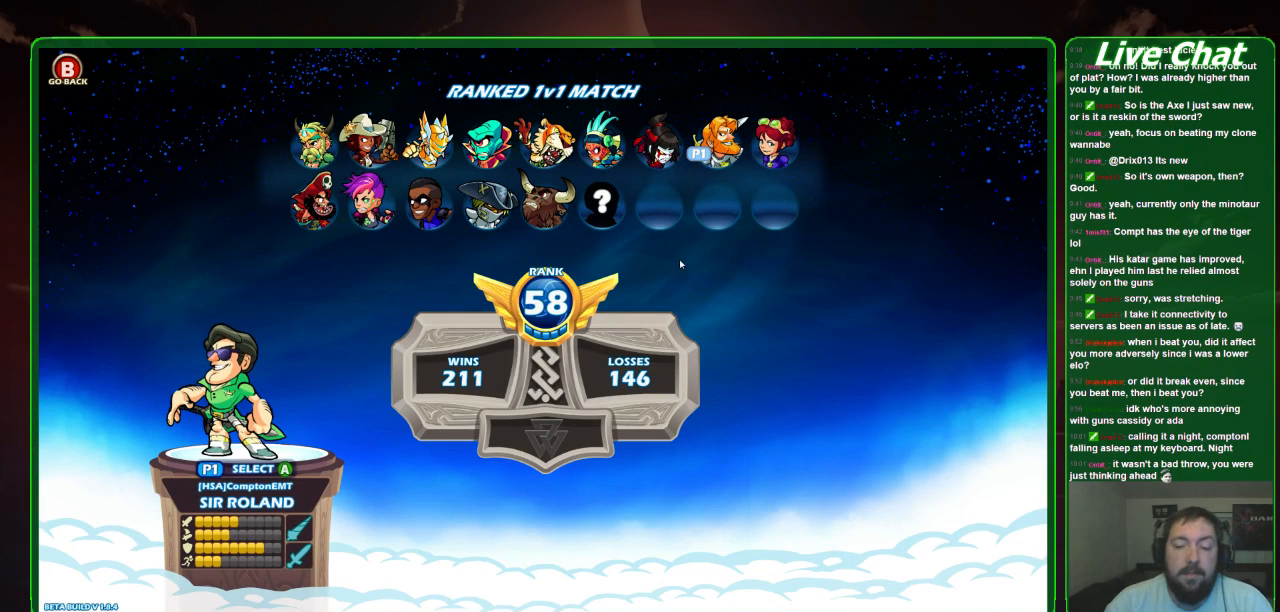
{"buttons": [], "left_stick": "center", "events": []}
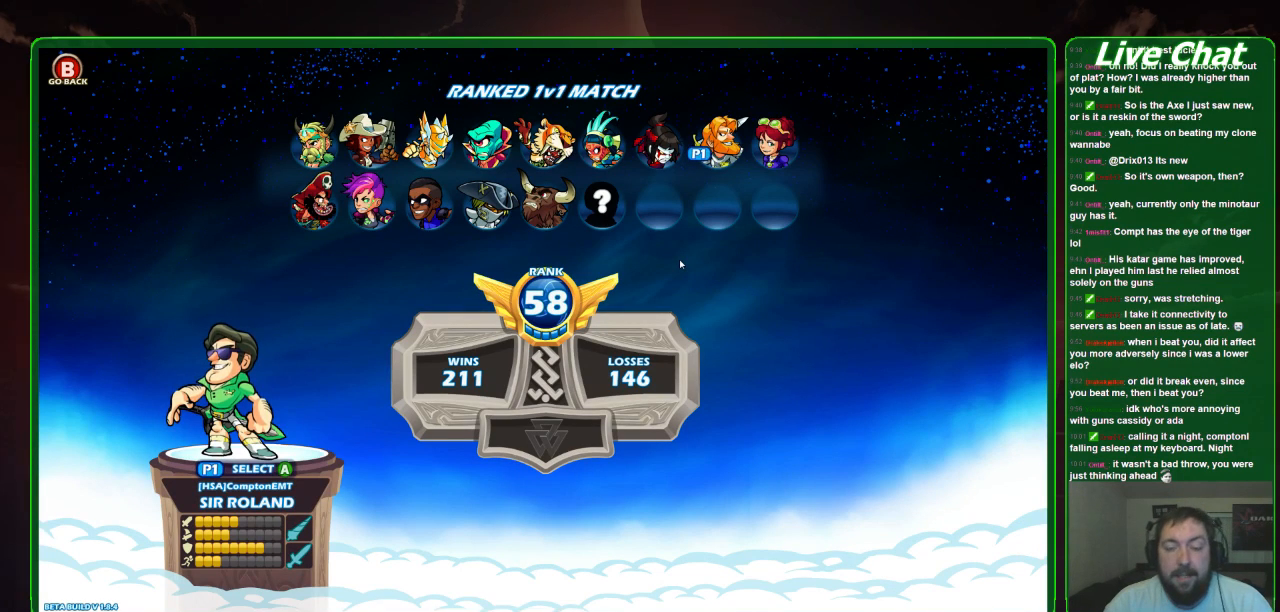
{"buttons": [], "left_stick": "center", "events": [[167, "A", "down"], [267, "A", "up"]]}
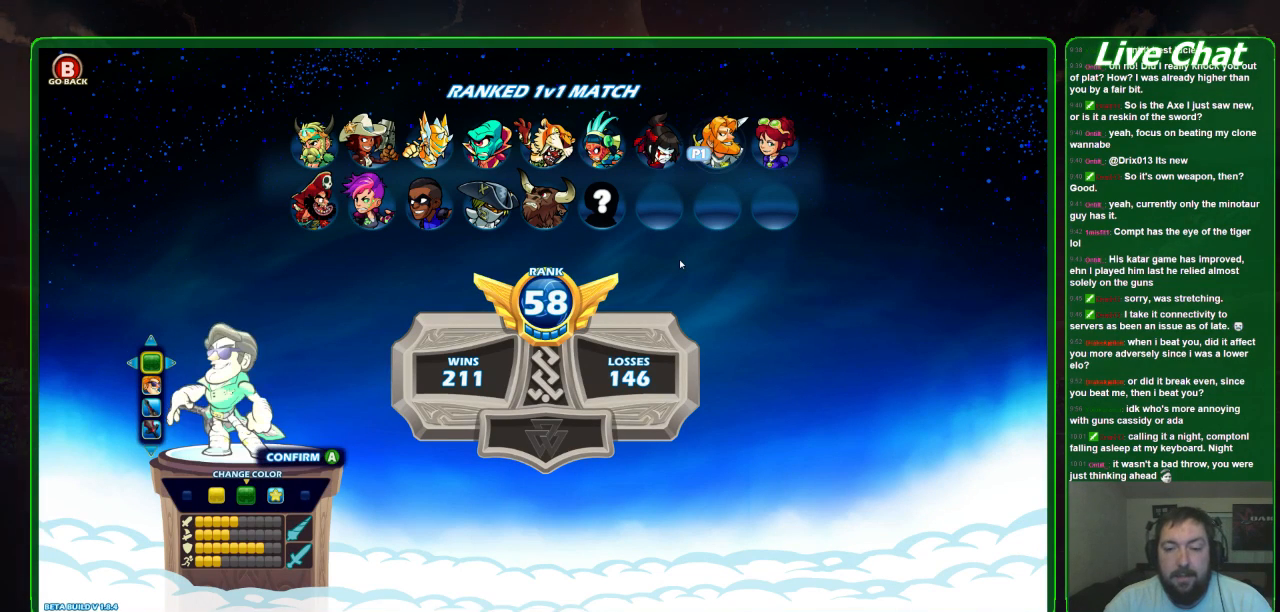
{"buttons": [], "left_stick": "center", "events": []}
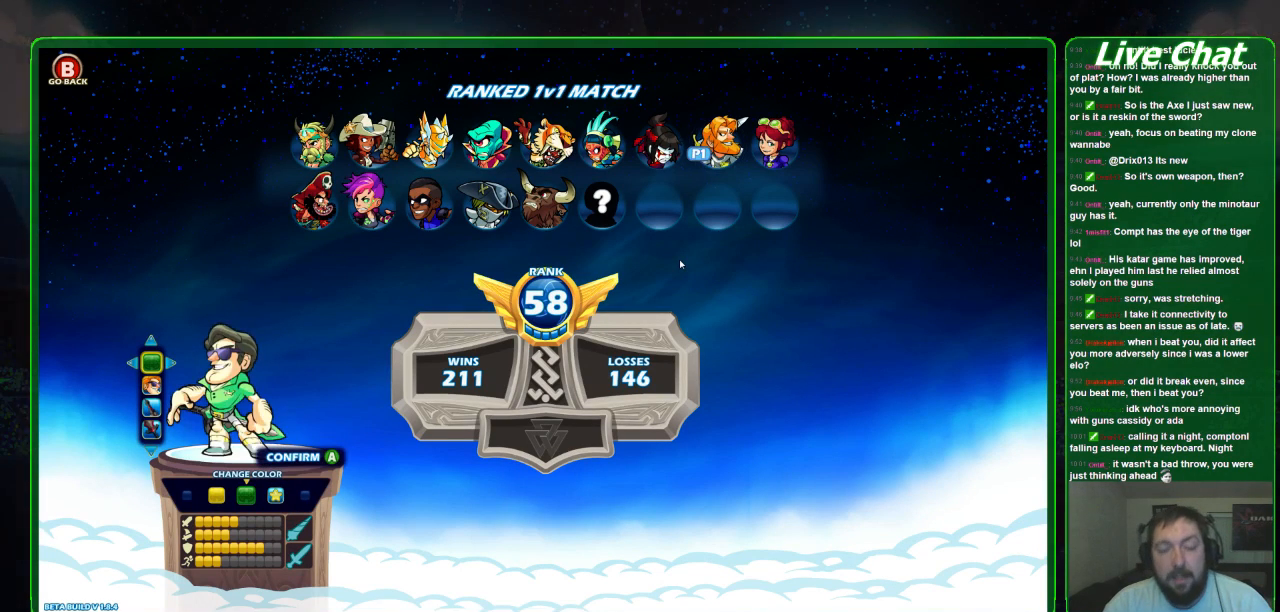
{"buttons": [], "left_stick": "center", "events": []}
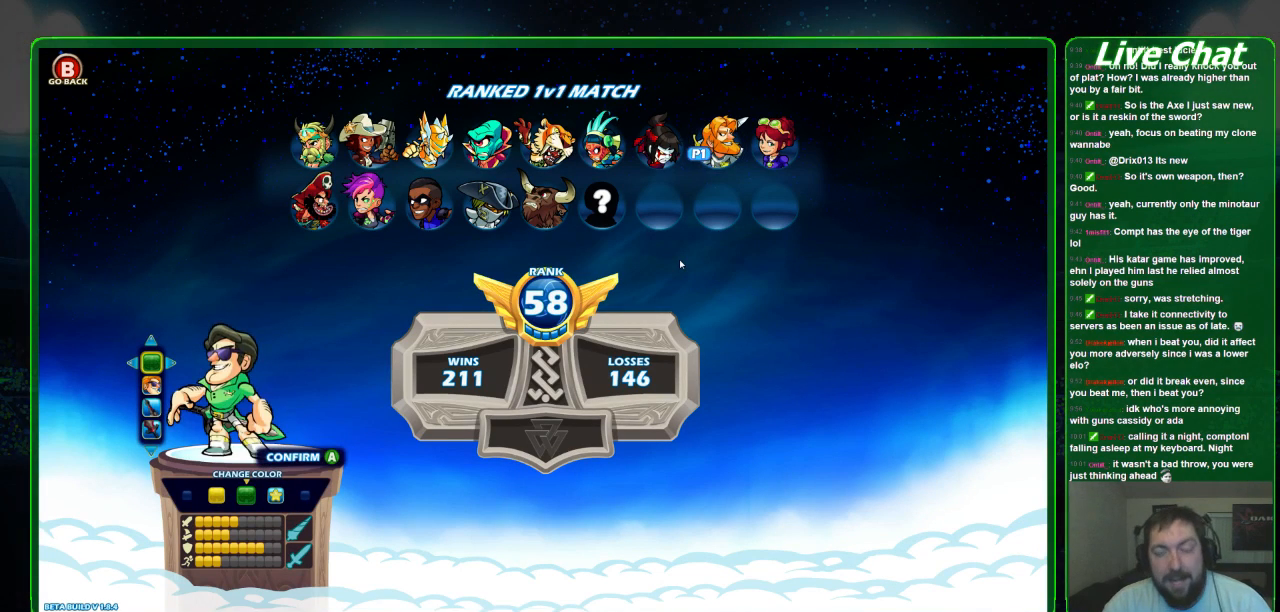
{"buttons": [], "left_stick": "center", "events": [[300, "A", "down"], [367, "A", "up"]]}
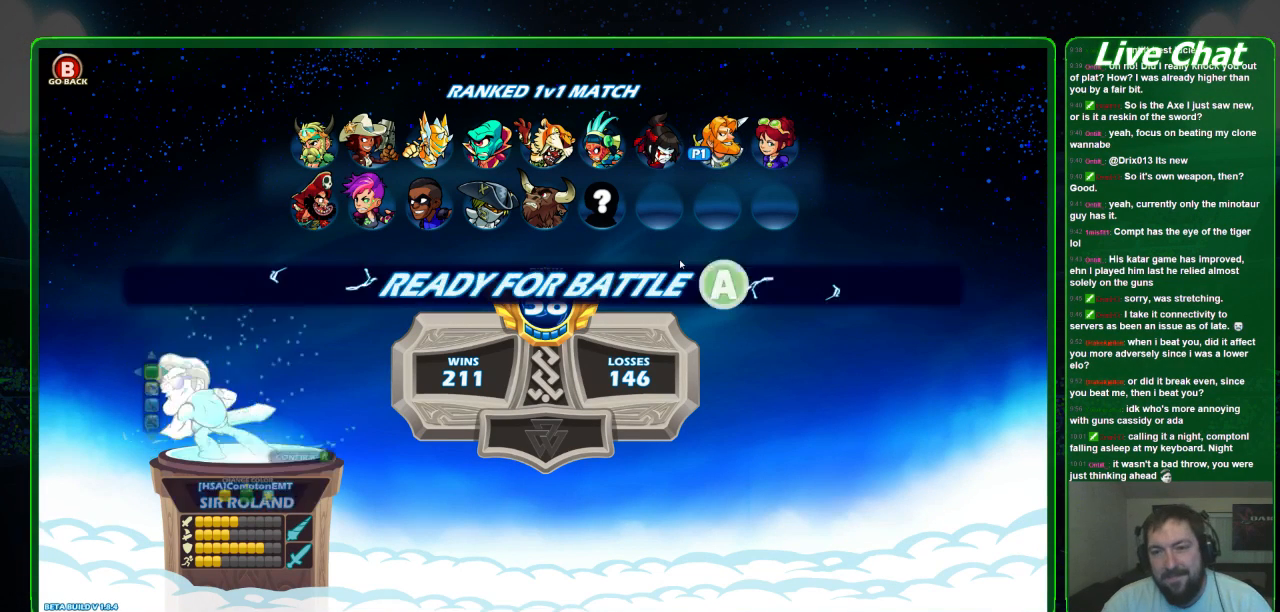
{"buttons": [], "left_stick": "center", "events": []}
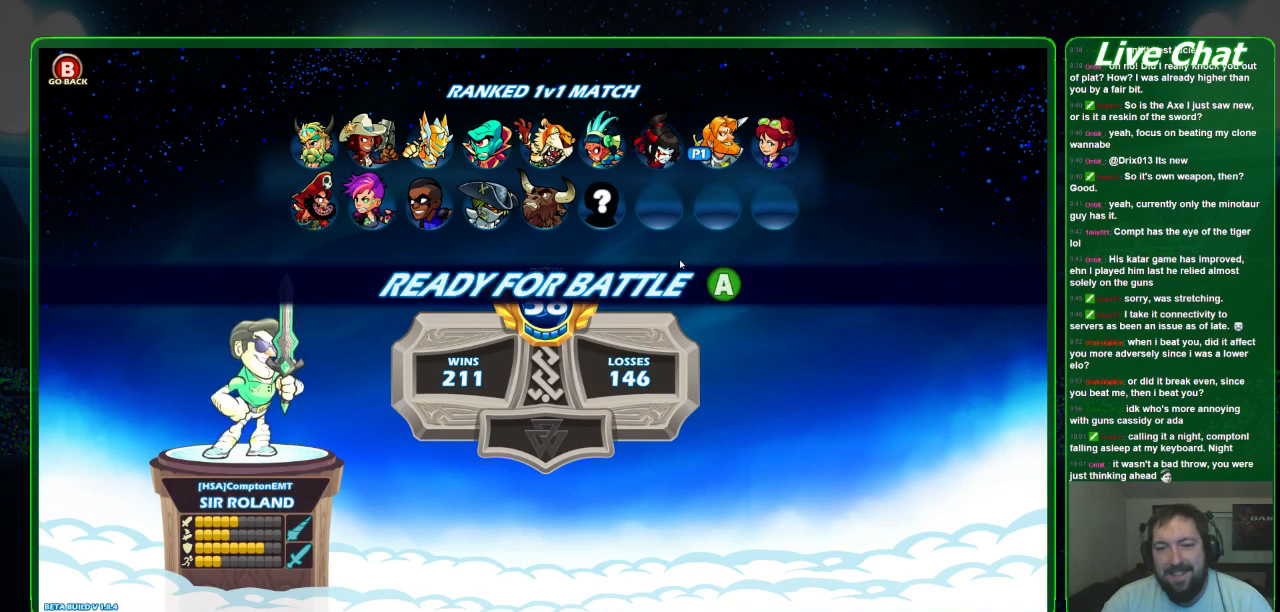
{"buttons": [], "left_stick": "center", "events": [[67, "A", "down"], [200, "A", "up"]]}